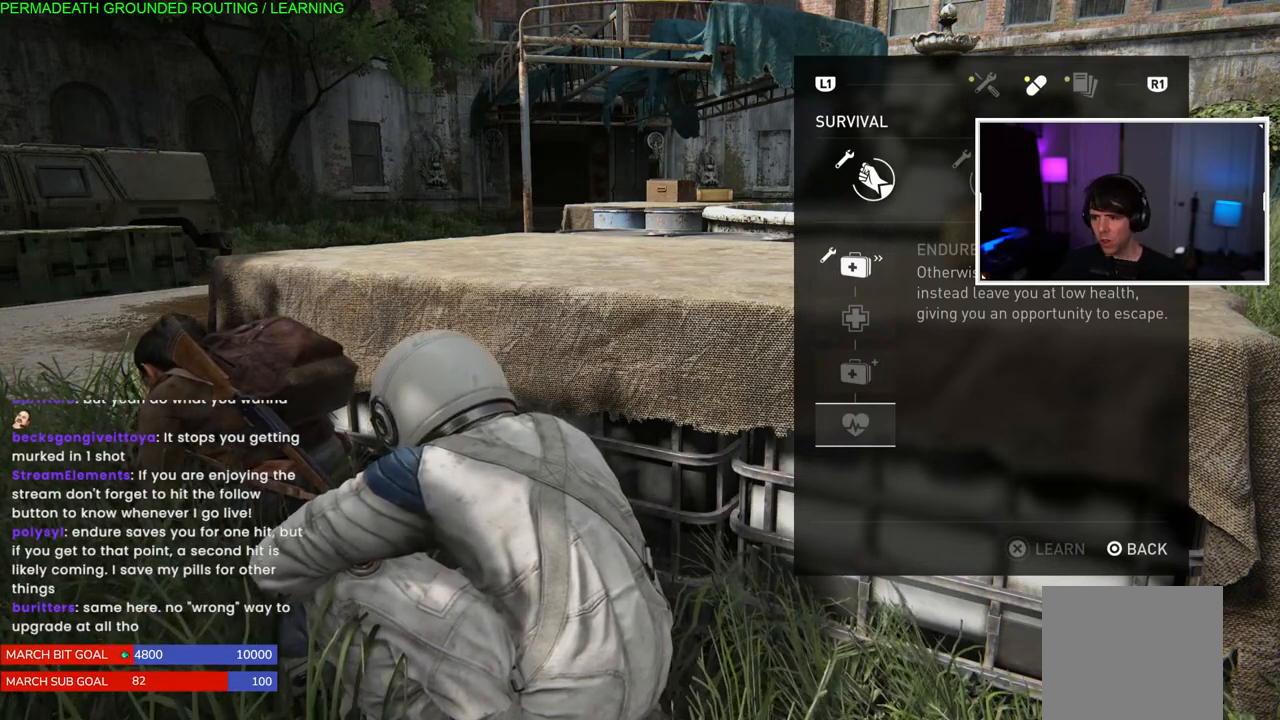
Gameplay with a controller (PlayStation layout); each line is a JSON object with the inputs held at the frame after it. "events" lists button and stick changes between this image and that frame as [ms after this image, input, new state], when the widget could be followed in between. Not read: L3.
{"buttons": [], "left_stick": "center", "right_stick": "center", "events": [[33, "DPAD_UP", "down"], [133, "DPAD_UP", "up"], [217, "DPAD_UP", "down"], [300, "DPAD_UP", "up"], [400, "DPAD_UP", "down"], [483, "DPAD_UP", "up"]]}
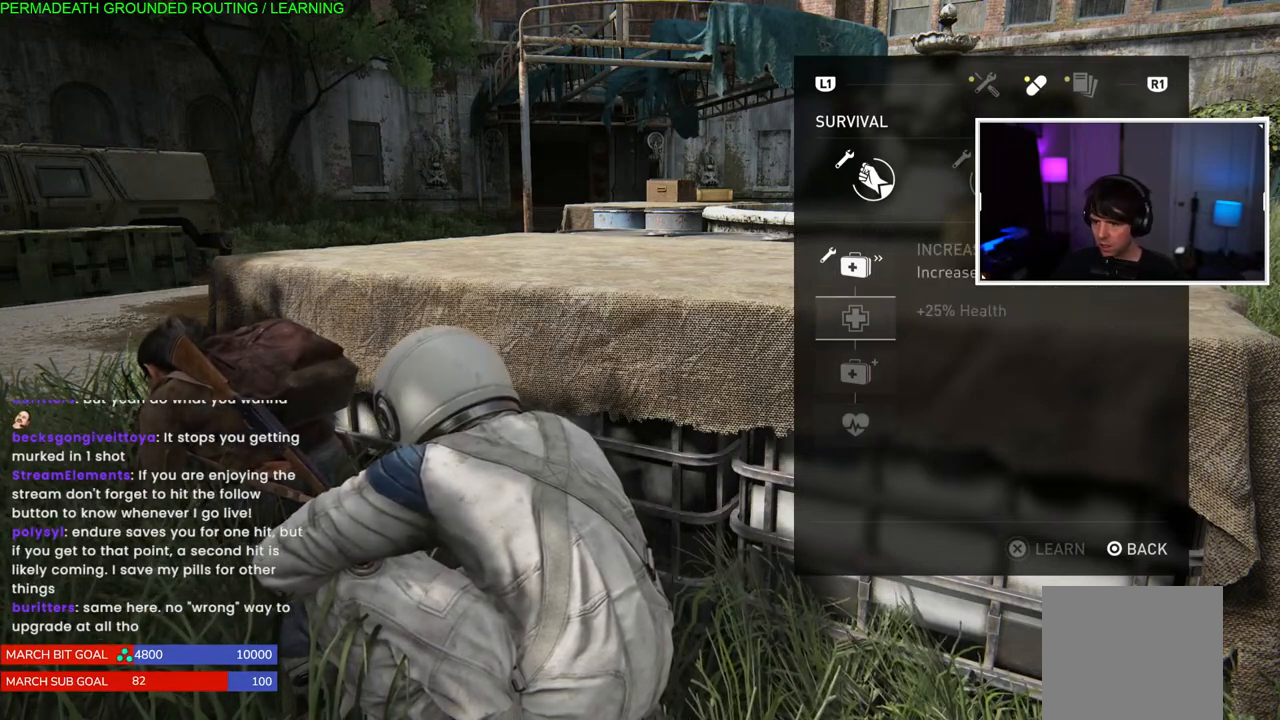
{"buttons": [], "left_stick": "center", "right_stick": "center", "events": [[67, "DPAD_UP", "down"], [183, "DPAD_UP", "up"], [400, "DPAD_DOWN", "down"], [500, "DPAD_DOWN", "up"]]}
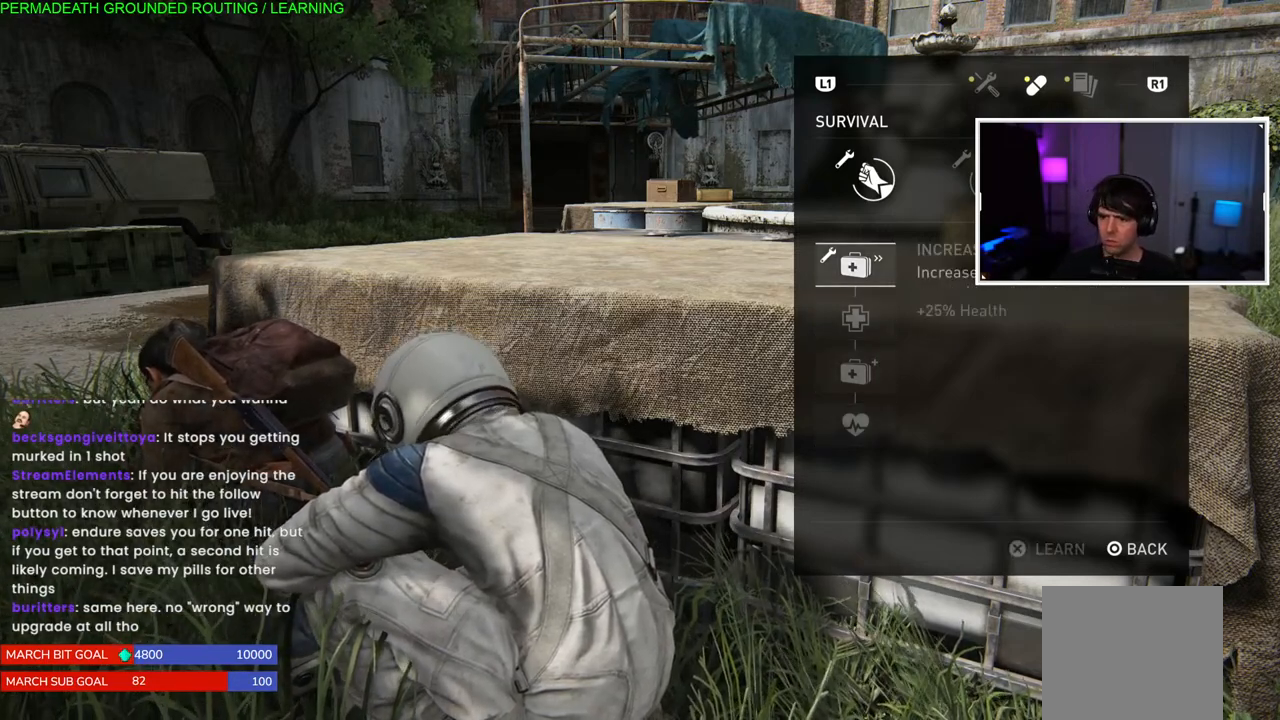
{"buttons": [], "left_stick": "center", "right_stick": "center", "events": [[217, "DPAD_UP", "down"], [317, "DPAD_UP", "up"]]}
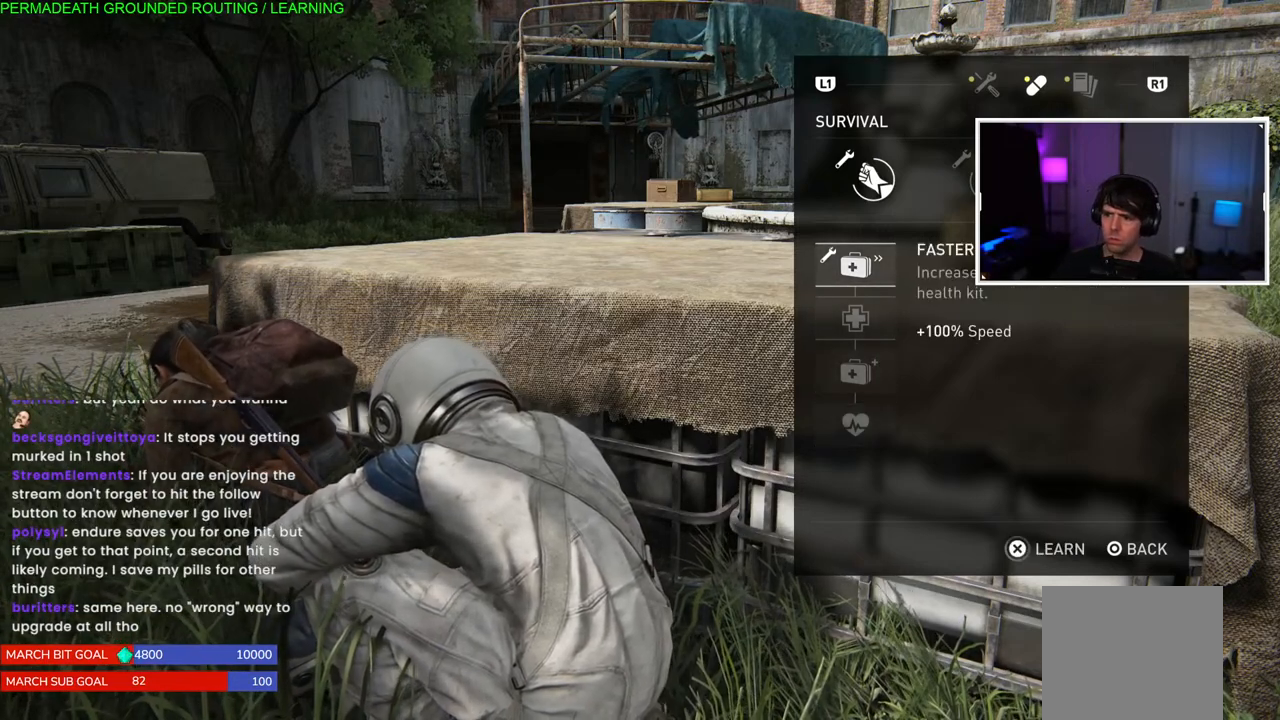
{"buttons": [], "left_stick": "center", "right_stick": "center", "events": [[333, "DPAD_DOWN", "down"], [433, "DPAD_DOWN", "up"]]}
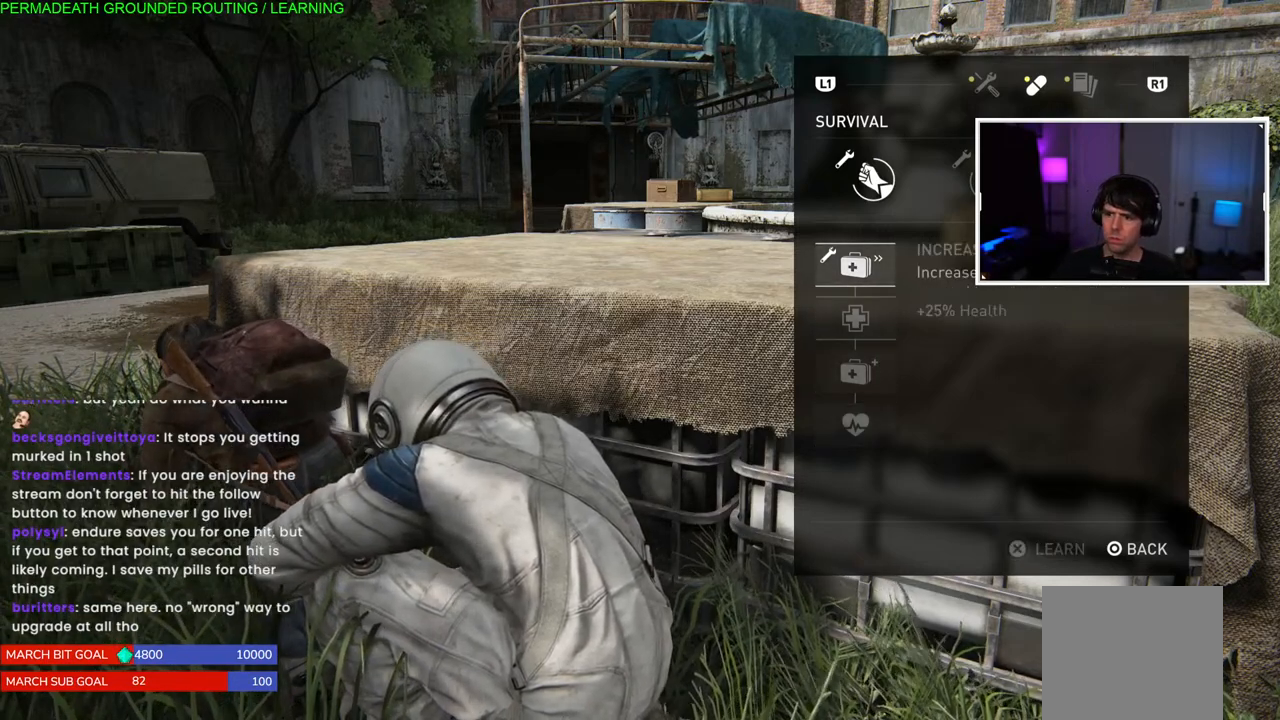
{"buttons": [], "left_stick": "center", "right_stick": "center", "events": [[50, "DPAD_UP", "down"], [167, "DPAD_UP", "up"]]}
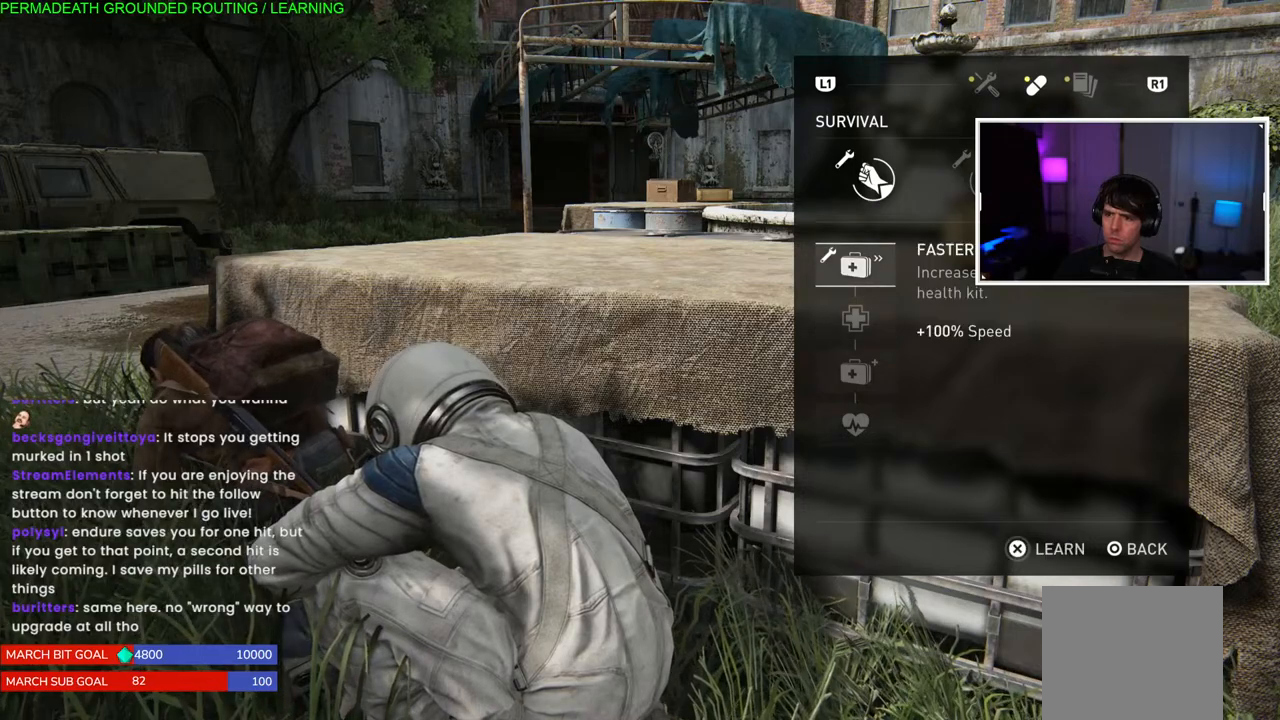
{"buttons": [], "left_stick": "center", "right_stick": "center", "events": []}
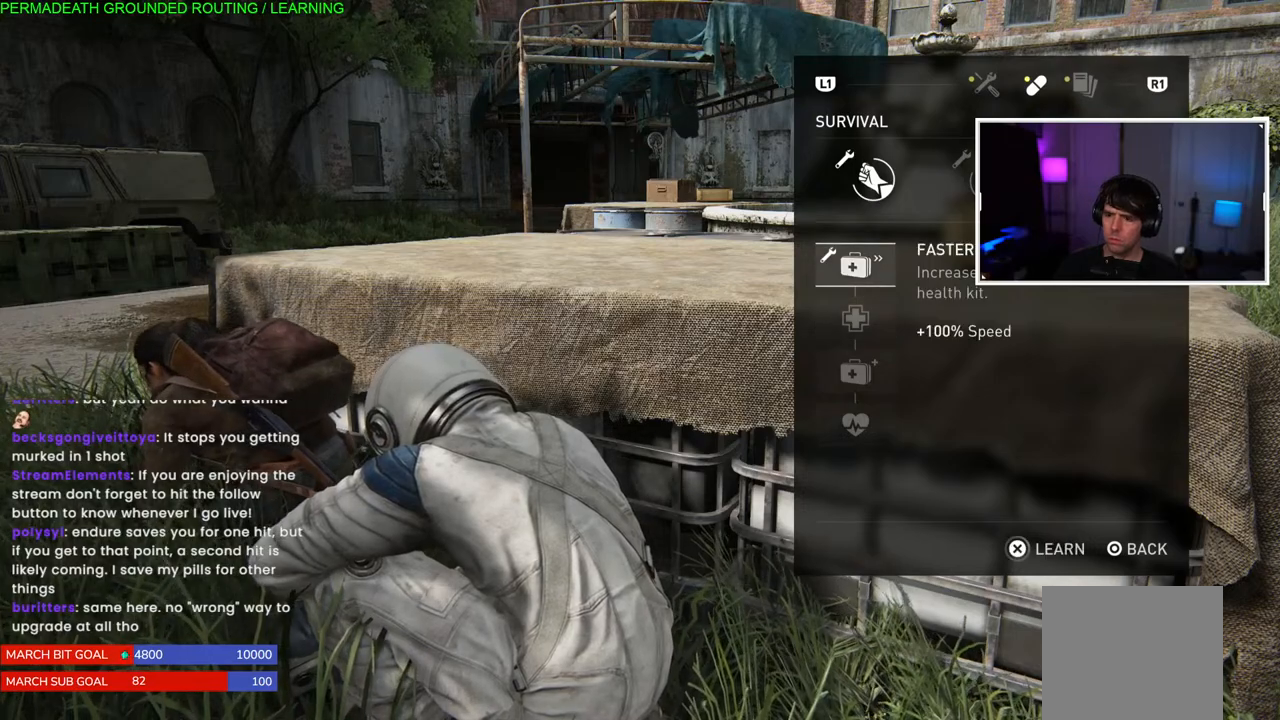
{"buttons": ["DPAD_RIGHT"], "left_stick": "center", "right_stick": "center", "events": [[500, "DPAD_RIGHT", "down"]]}
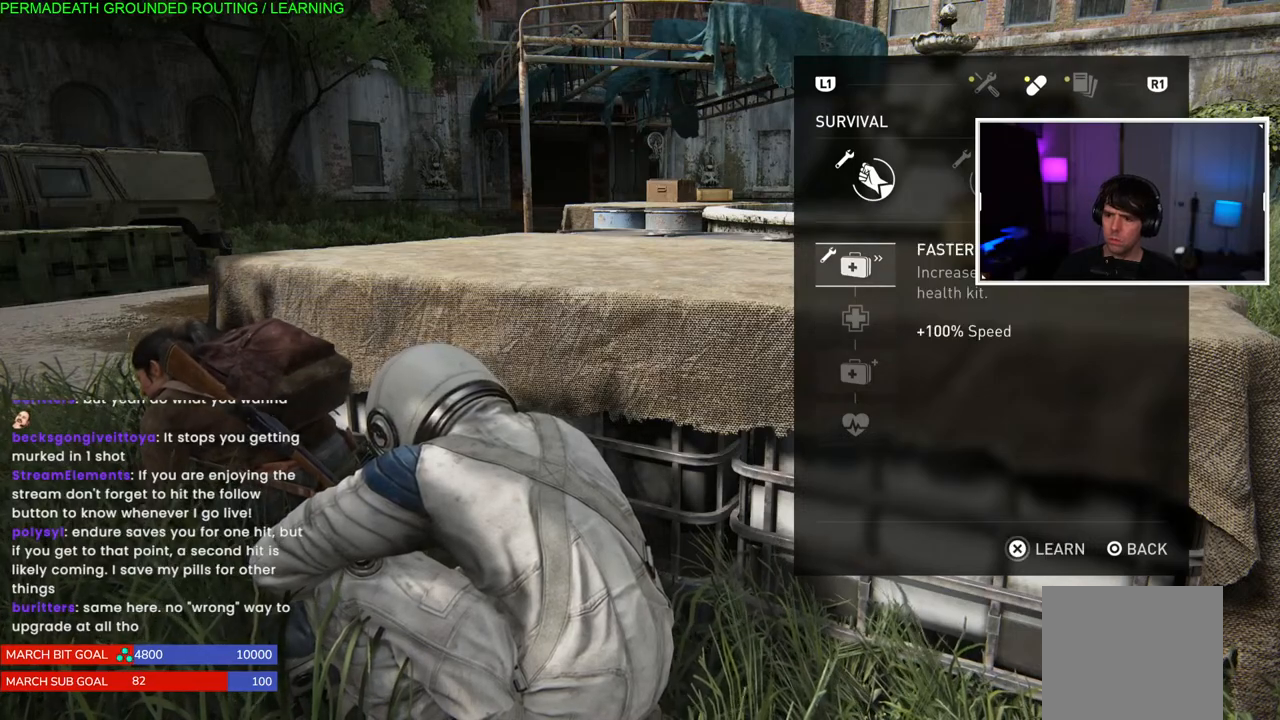
{"buttons": [], "left_stick": "center", "right_stick": "center", "events": [[83, "DPAD_RIGHT", "up"]]}
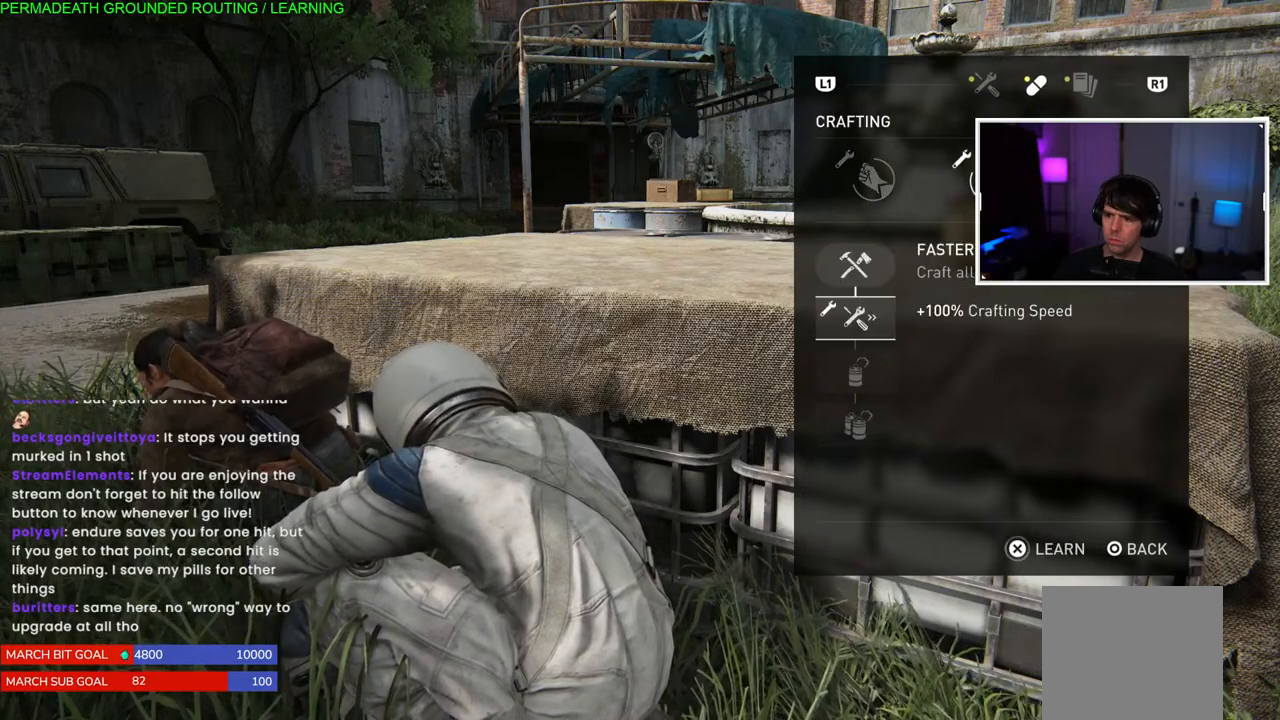
{"buttons": [], "left_stick": "center", "right_stick": "center", "events": [[233, "DPAD_RIGHT", "down"], [383, "DPAD_RIGHT", "up"]]}
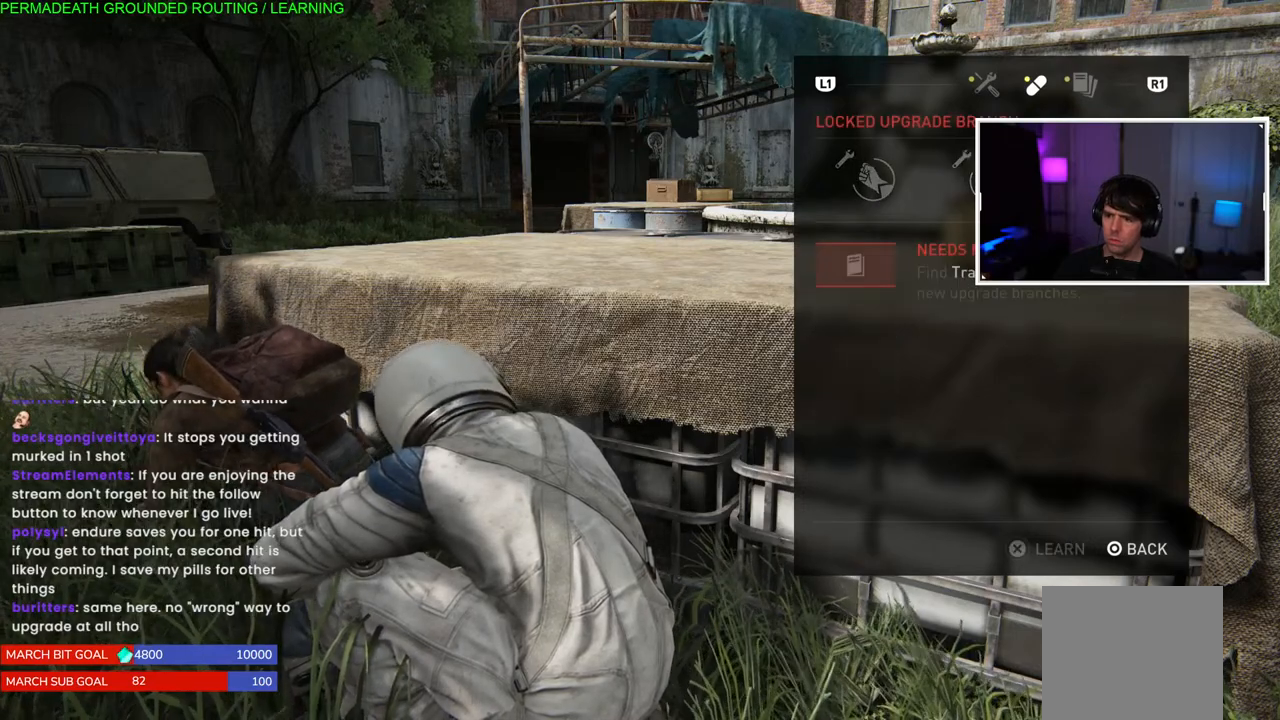
{"buttons": ["CIRCLE"], "left_stick": "center", "right_stick": "center", "events": [[100, "DPAD_LEFT", "down"], [183, "DPAD_LEFT", "up"], [267, "DPAD_LEFT", "down"], [317, "CIRCLE", "down"], [367, "DPAD_LEFT", "up"]]}
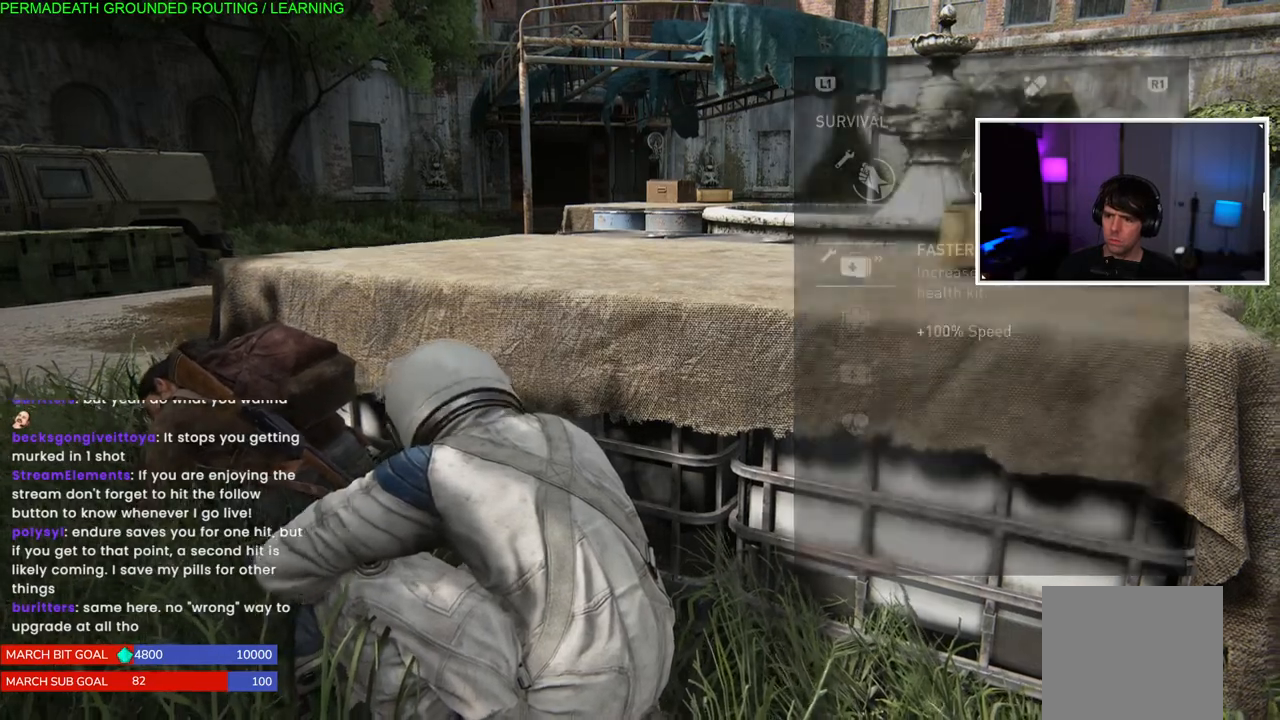
{"buttons": ["DPAD_UP"], "left_stick": "center", "right_stick": "center", "events": [[83, "CIRCLE", "up"], [483, "DPAD_UP", "down"]]}
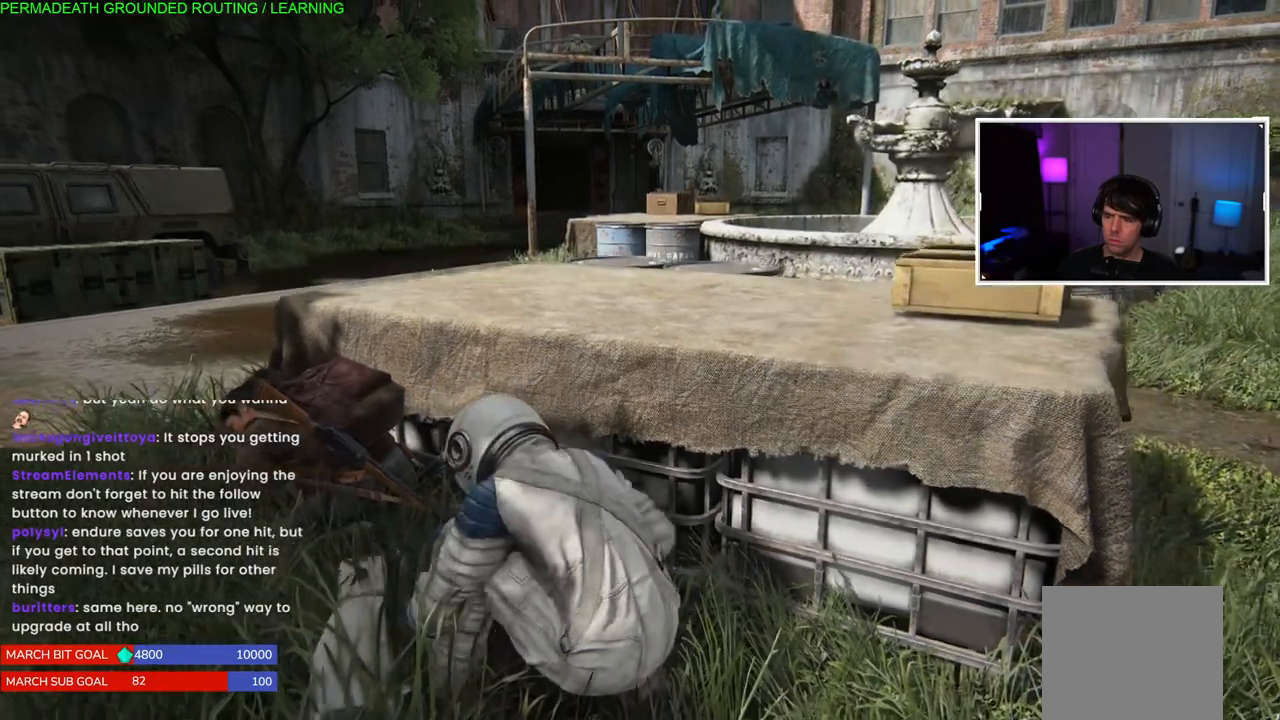
{"buttons": [], "left_stick": "center", "right_stick": "center", "events": [[83, "DPAD_UP", "up"]]}
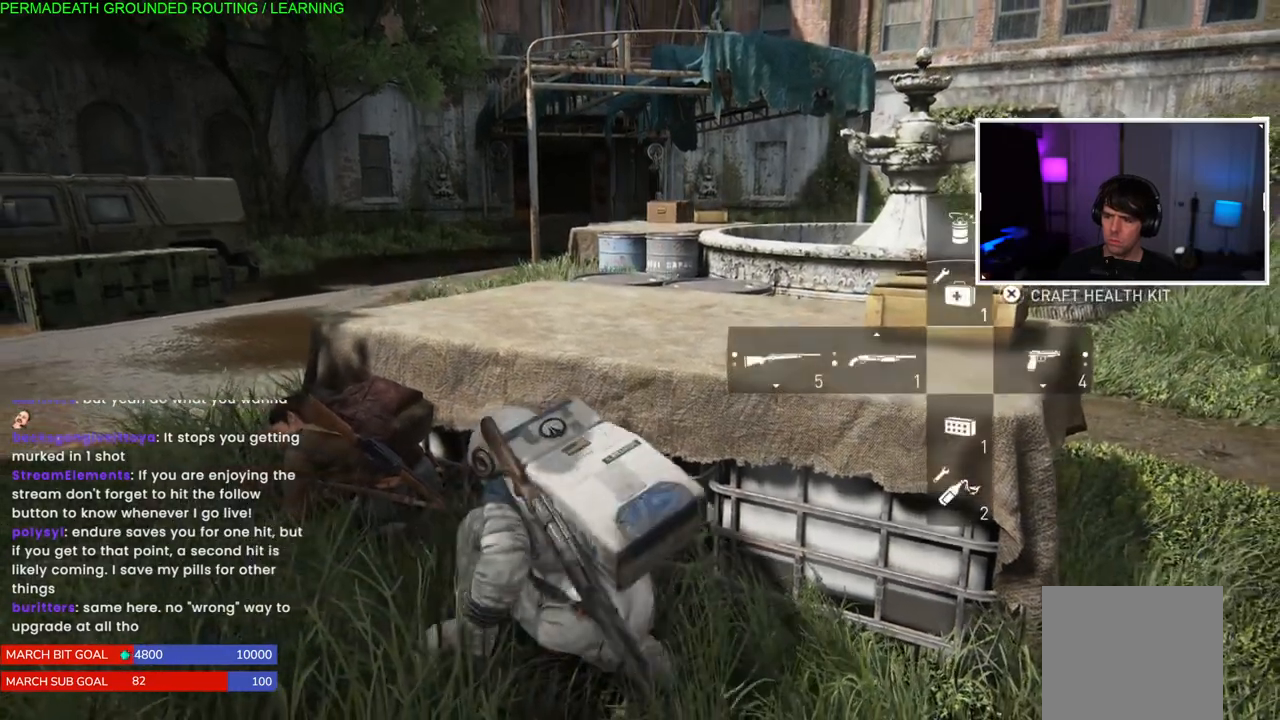
{"buttons": [], "left_stick": "center", "right_stick": "center", "events": []}
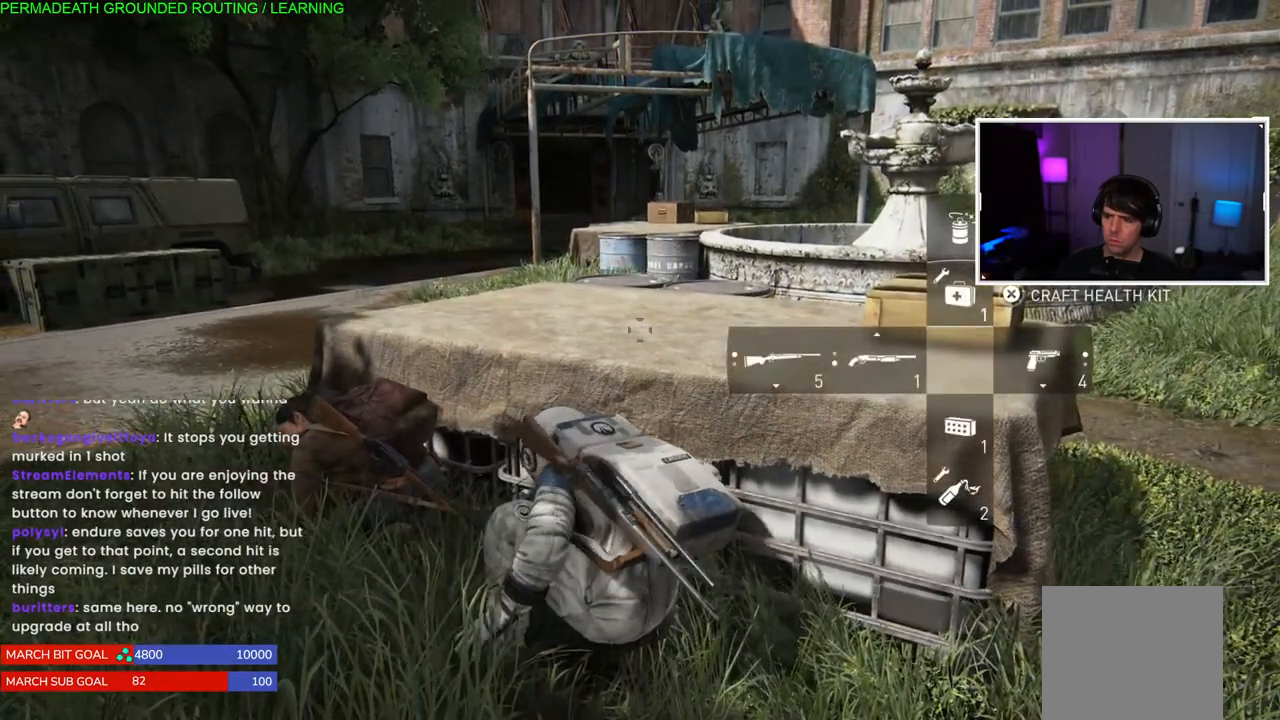
{"buttons": [], "left_stick": "center", "right_stick": "center", "events": []}
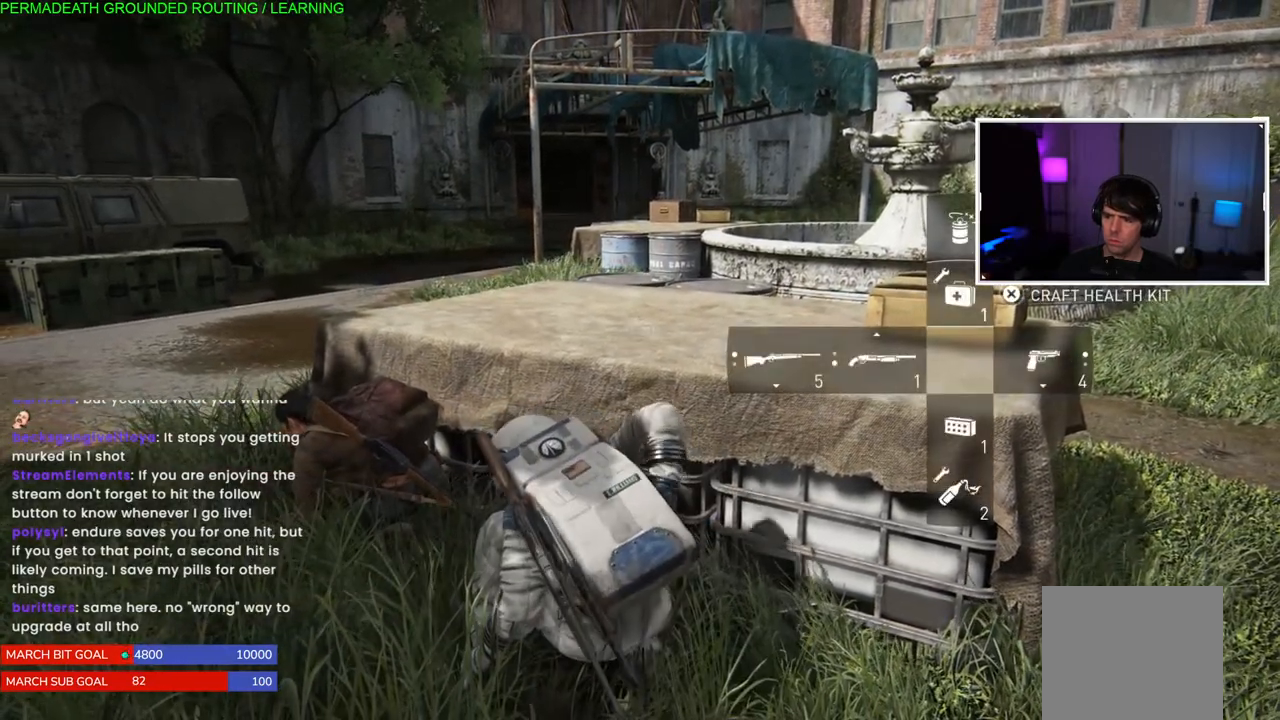
{"buttons": [], "left_stick": "center", "right_stick": "center", "events": [[317, "TOUCHPAD", "down"], [433, "TOUCHPAD", "up"]]}
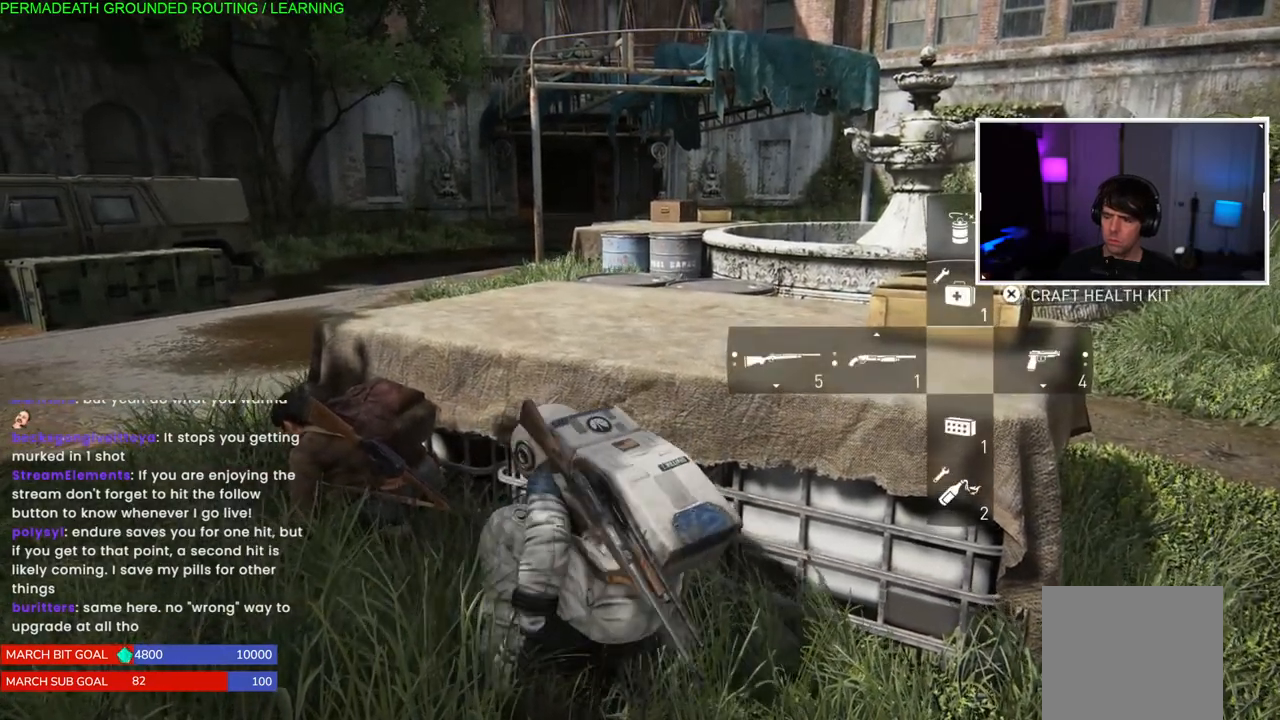
{"buttons": [], "left_stick": "center", "right_stick": "center", "events": []}
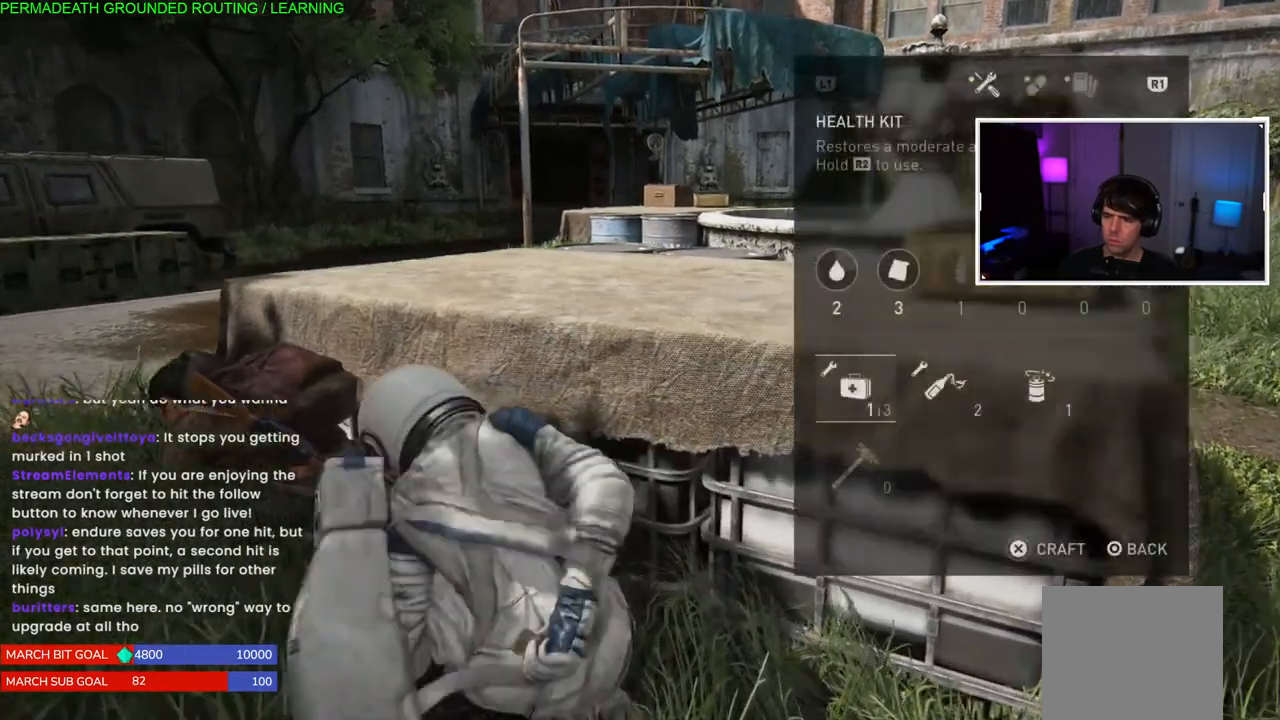
{"buttons": [], "left_stick": "center", "right_stick": "center", "events": [[333, "DPAD_RIGHT", "down"], [450, "DPAD_RIGHT", "up"]]}
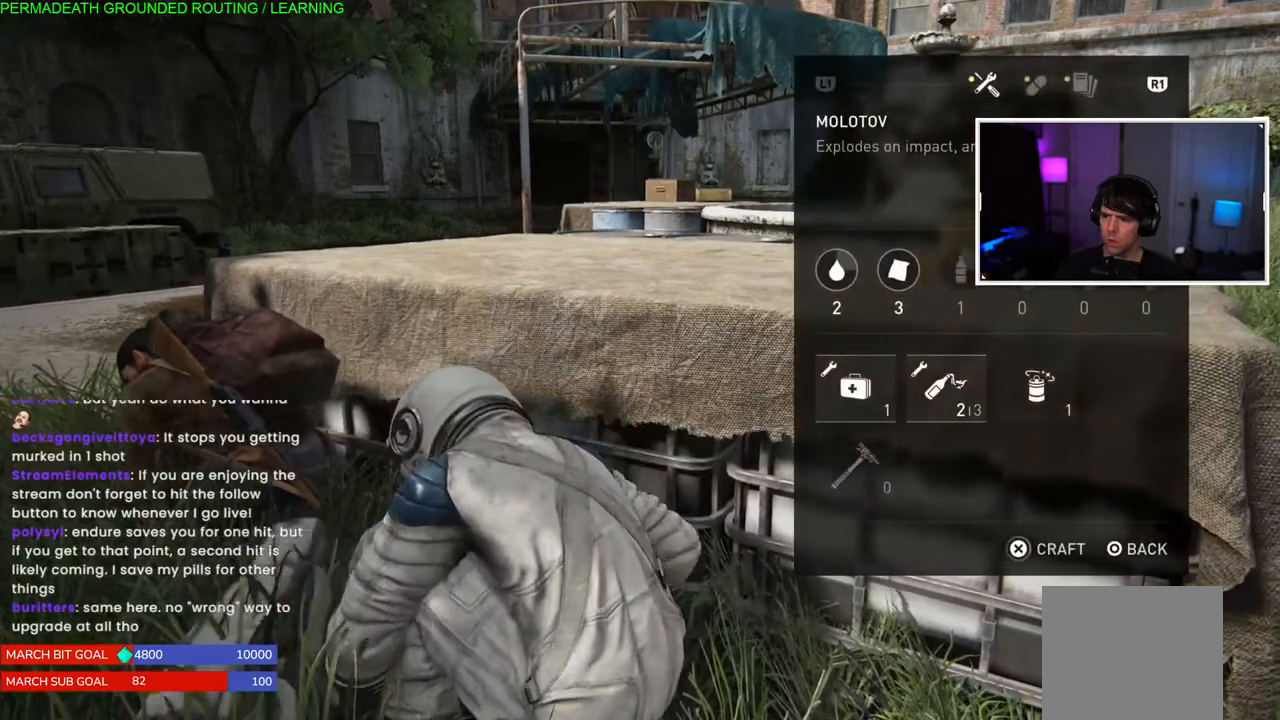
{"buttons": [], "left_stick": "center", "right_stick": "center", "events": []}
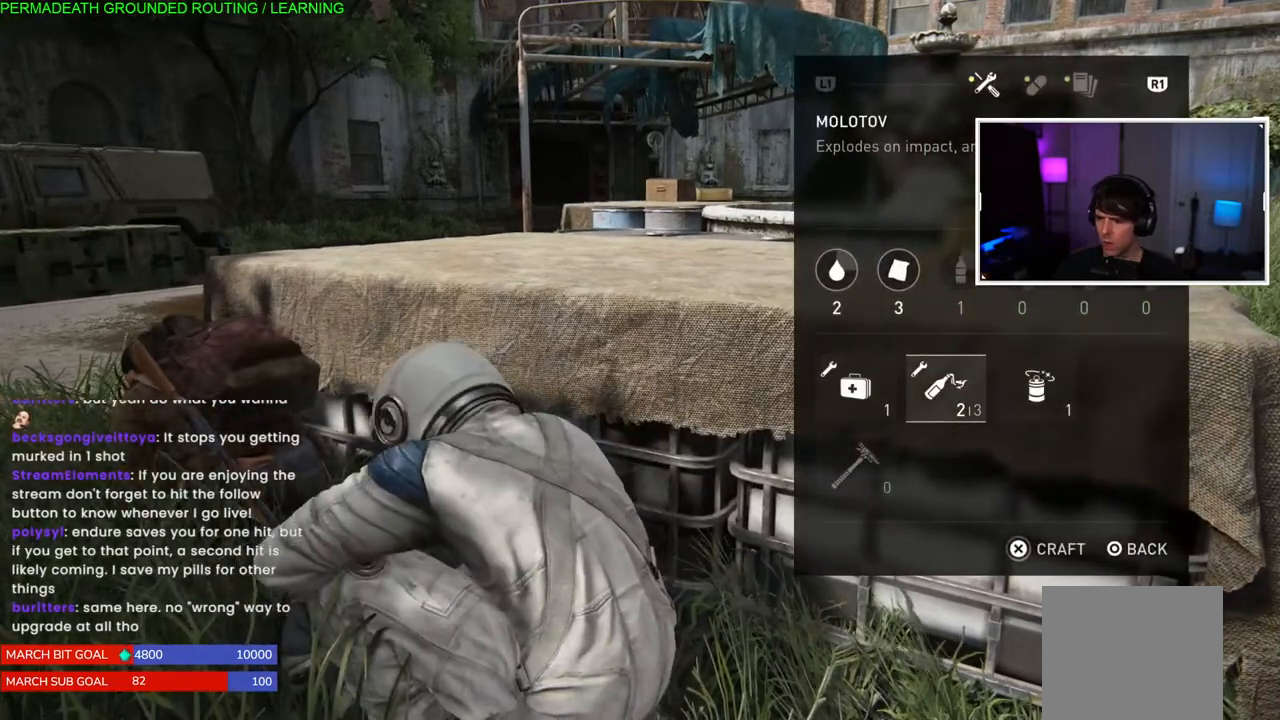
{"buttons": [], "left_stick": "center", "right_stick": "center", "events": [[300, "DPAD_RIGHT", "down"], [417, "DPAD_RIGHT", "up"]]}
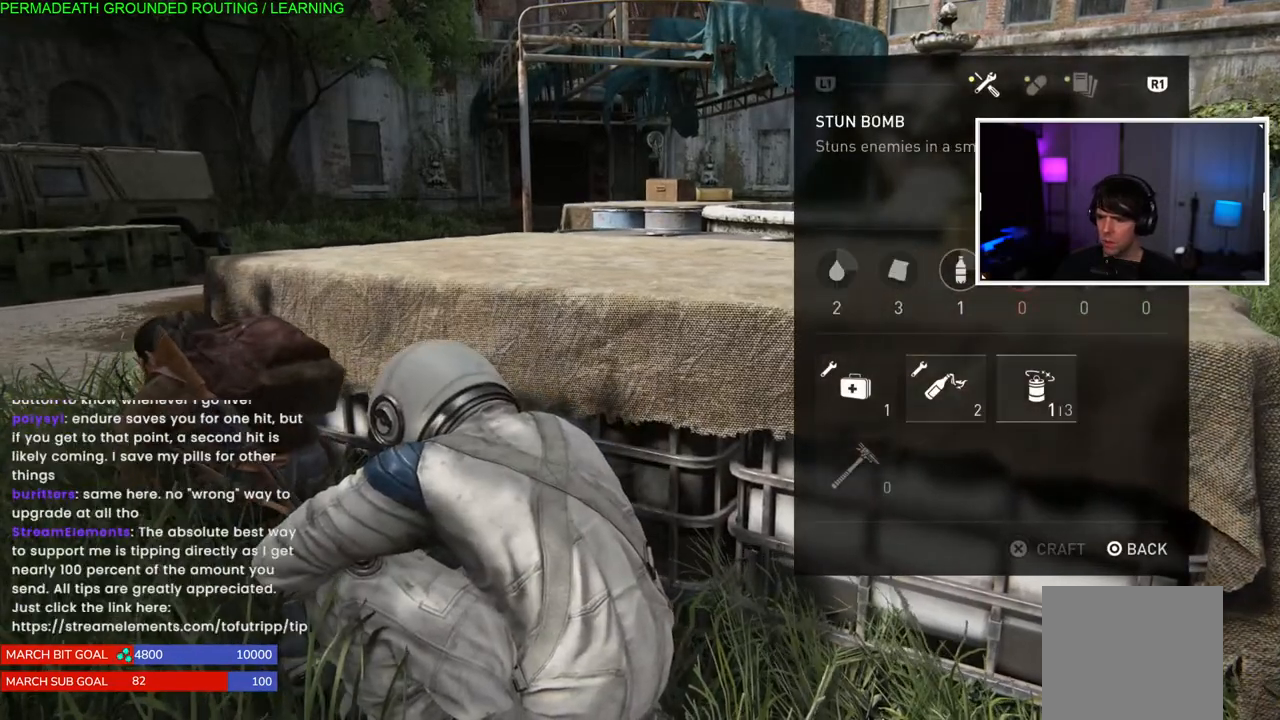
{"buttons": ["DPAD_LEFT"], "left_stick": "center", "right_stick": "center", "events": [[250, "DPAD_LEFT", "down"], [350, "DPAD_LEFT", "up"], [467, "DPAD_LEFT", "down"]]}
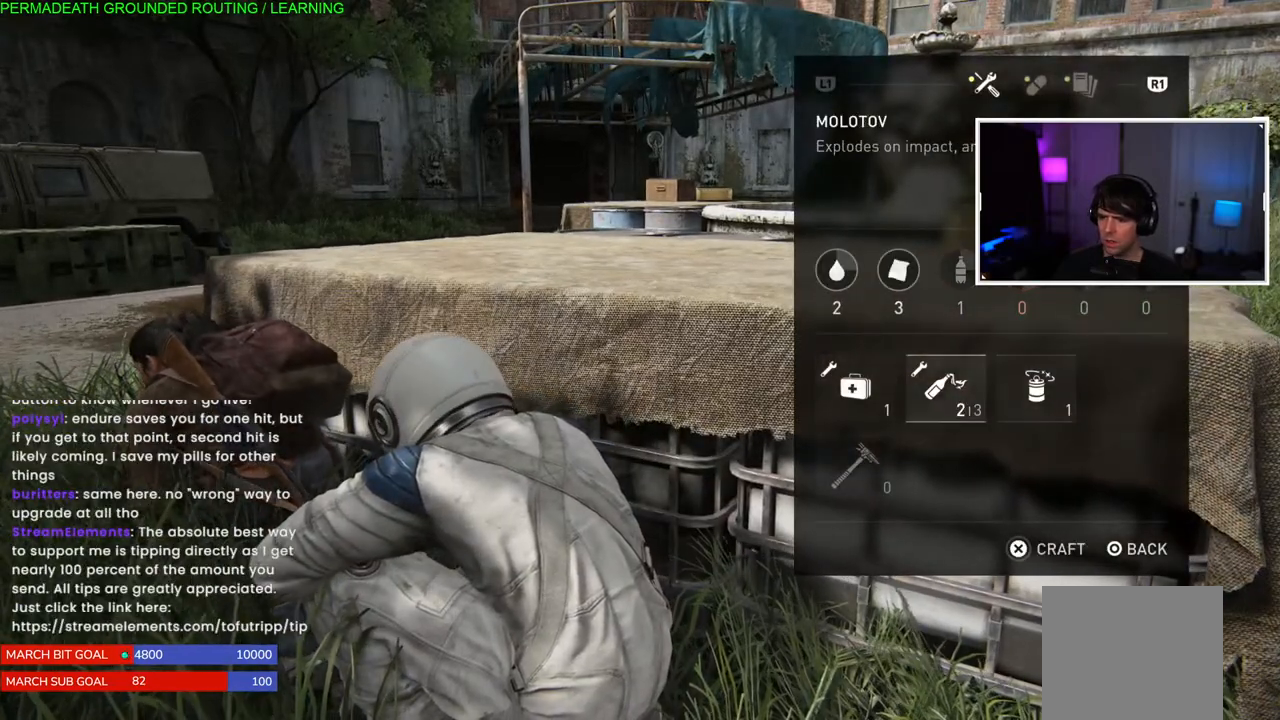
{"buttons": ["DPAD_RIGHT"], "left_stick": "center", "right_stick": "center", "events": [[33, "DPAD_LEFT", "up"], [267, "DPAD_RIGHT", "down"], [350, "DPAD_RIGHT", "up"], [500, "DPAD_RIGHT", "down"]]}
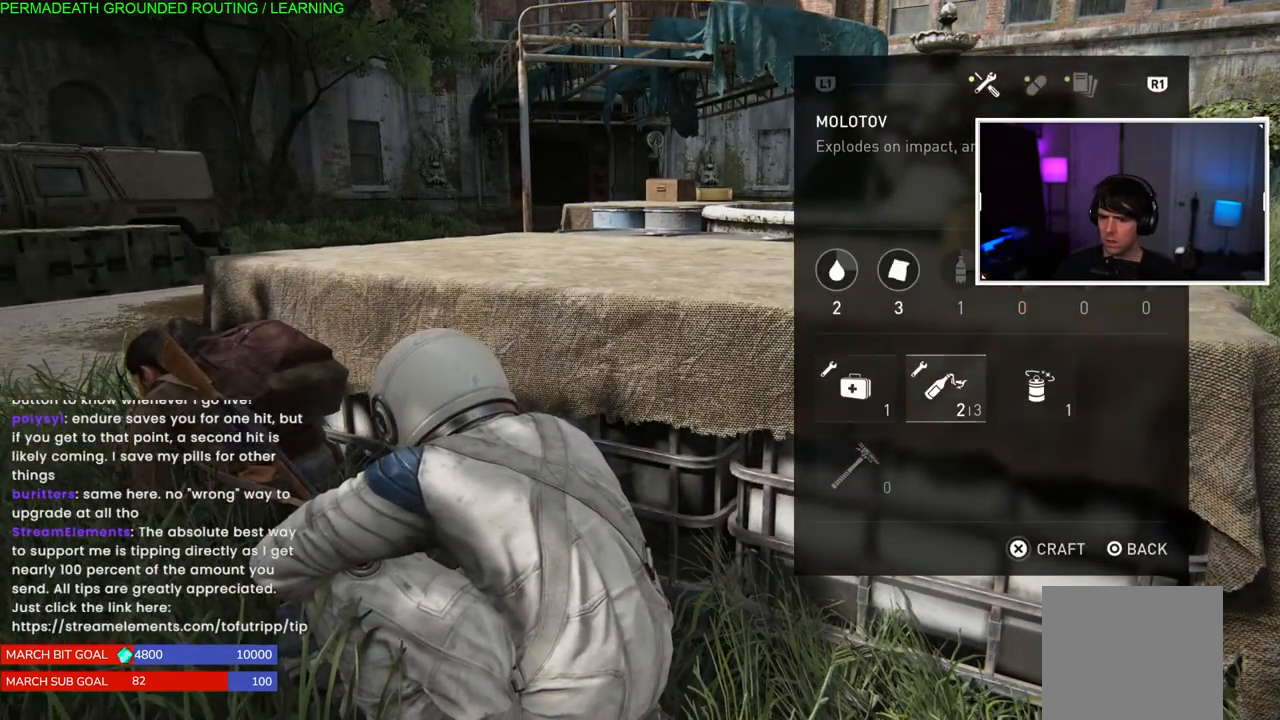
{"buttons": ["CIRCLE"], "left_stick": "center", "right_stick": "center", "events": [[67, "DPAD_RIGHT", "up"], [483, "CIRCLE", "down"]]}
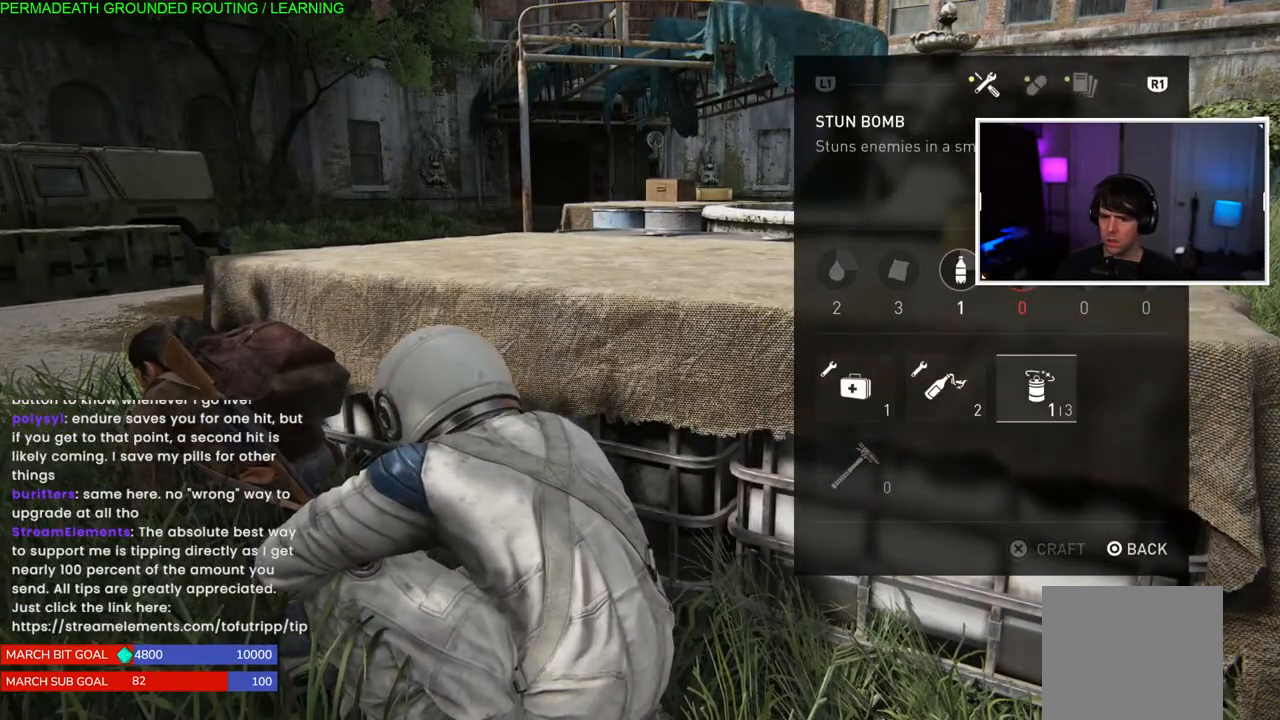
{"buttons": [], "left_stick": "center", "right_stick": "center", "events": [[117, "CIRCLE", "up"]]}
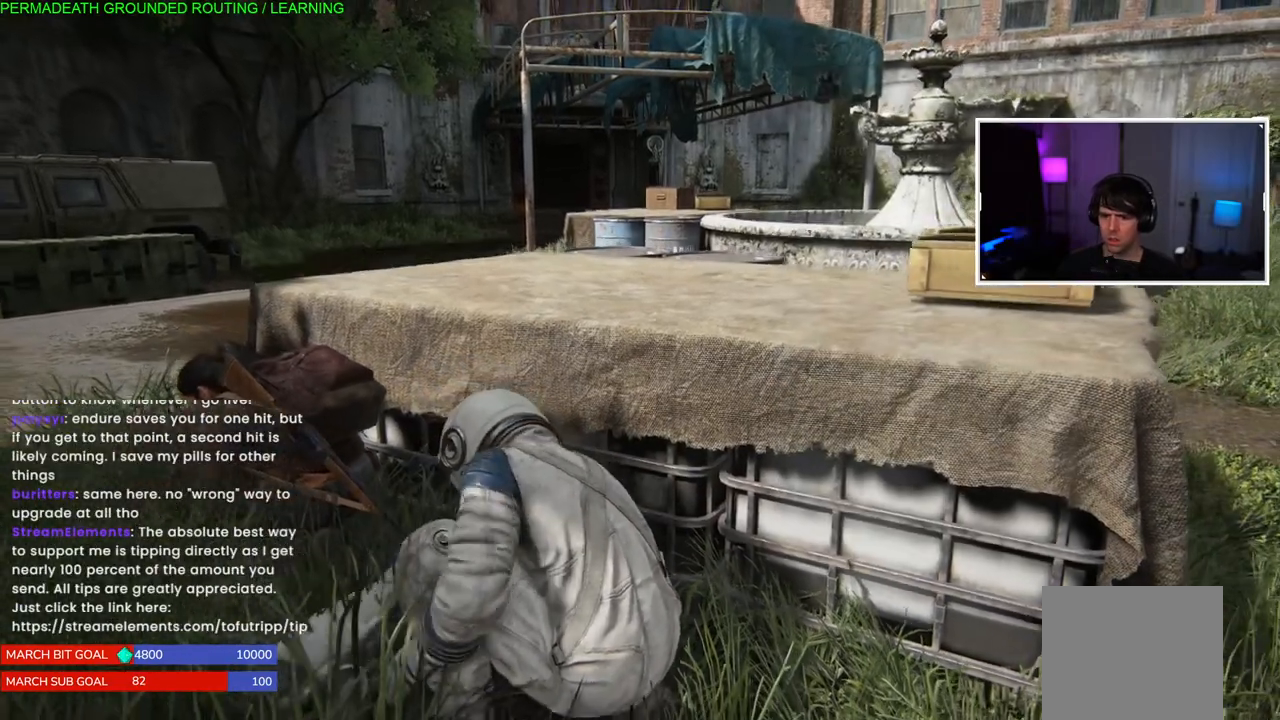
{"buttons": [], "left_stick": "center", "right_stick": "center", "events": [[50, "START", "down"], [183, "START", "up"]]}